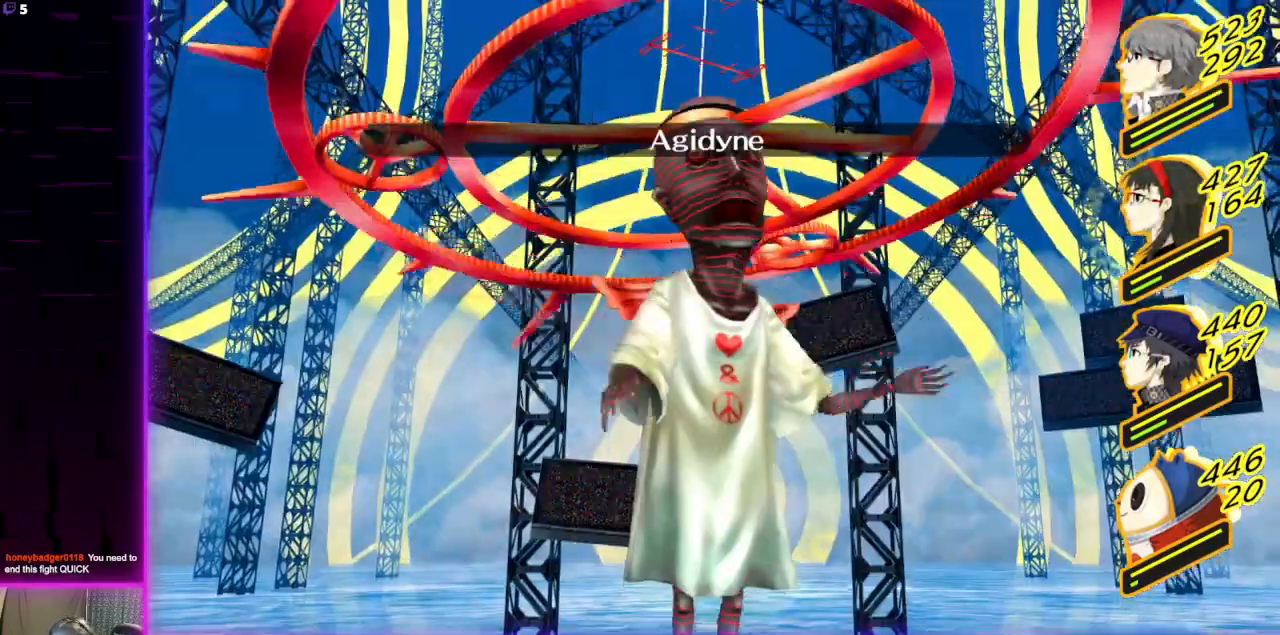
Gameplay with a controller (Xbox layout); each line is a JSON object with the inputs held at the frame after it. "events" lists button and stick changes between this image and that frame as [ms after this image, input, new state], when the widget could be followed in between. Not read: right_stick.
{"buttons": ["A"], "left_stick": "center", "events": [[334, "A", "down"]]}
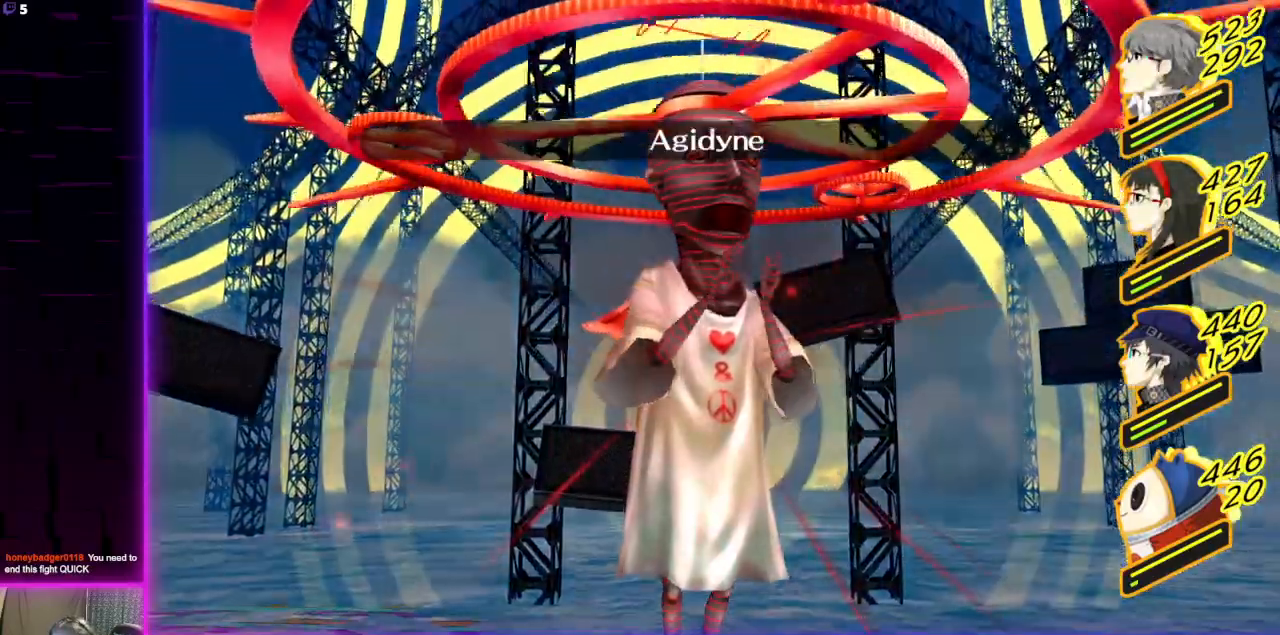
{"buttons": [], "left_stick": "center", "events": [[34, "A", "up"]]}
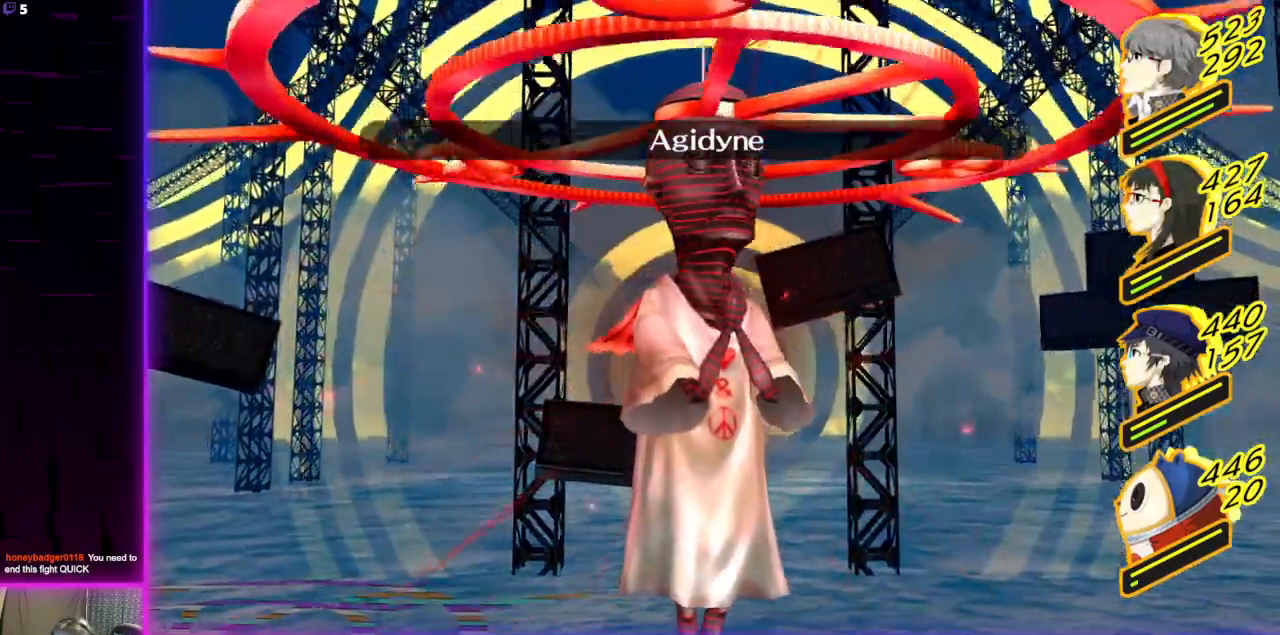
{"buttons": [], "left_stick": "center", "events": []}
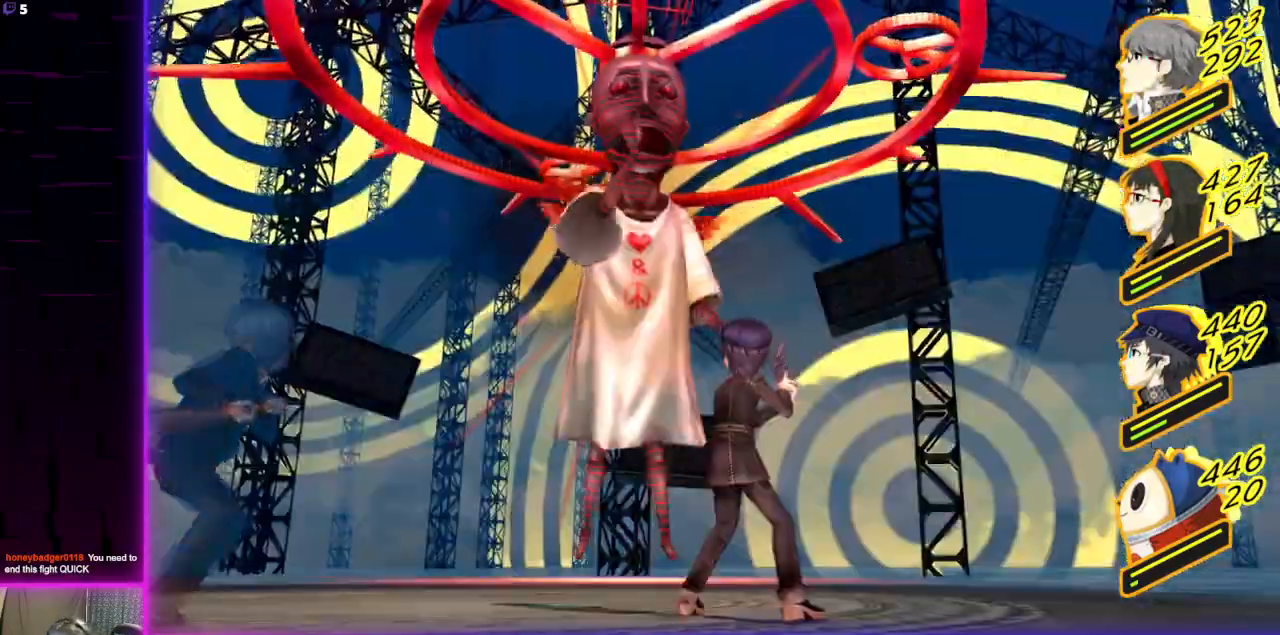
{"buttons": [], "left_stick": "center", "events": []}
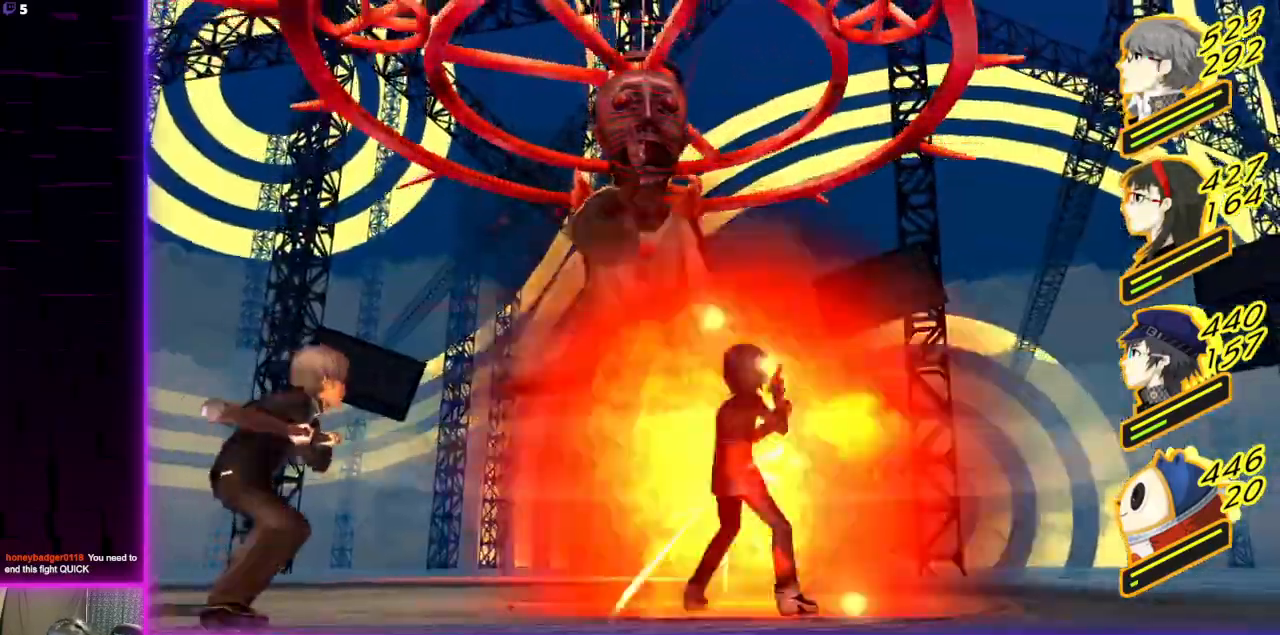
{"buttons": [], "left_stick": "center", "events": []}
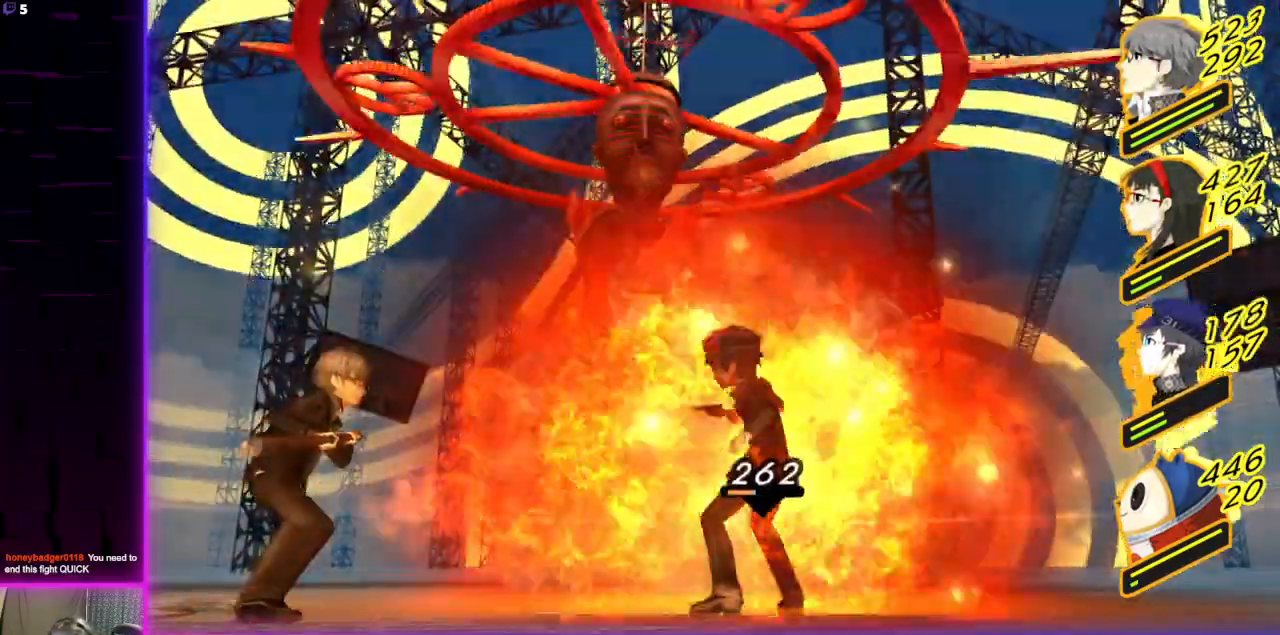
{"buttons": [], "left_stick": "center", "events": []}
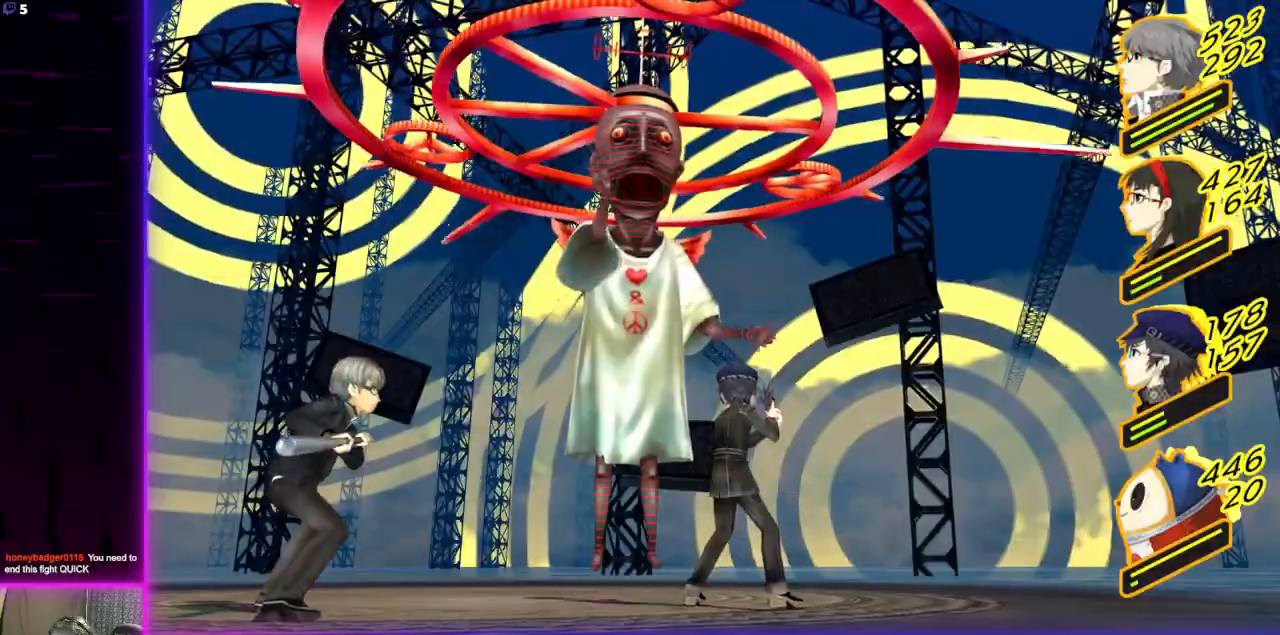
{"buttons": [], "left_stick": "center", "events": []}
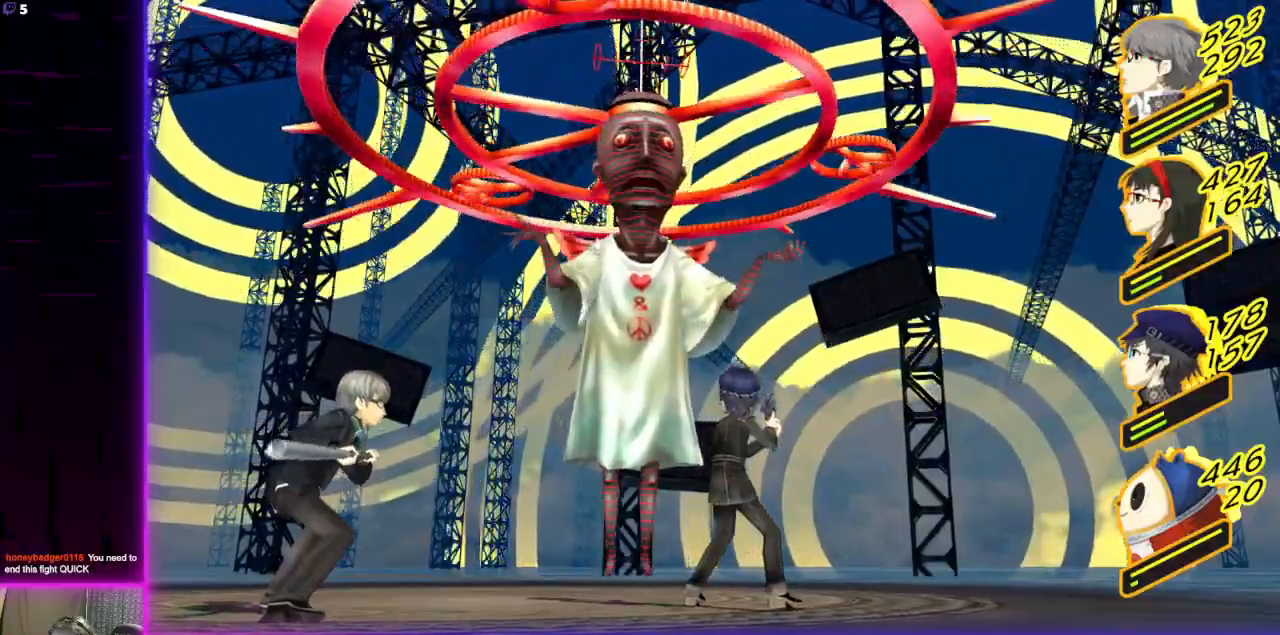
{"buttons": [], "left_stick": "center", "events": []}
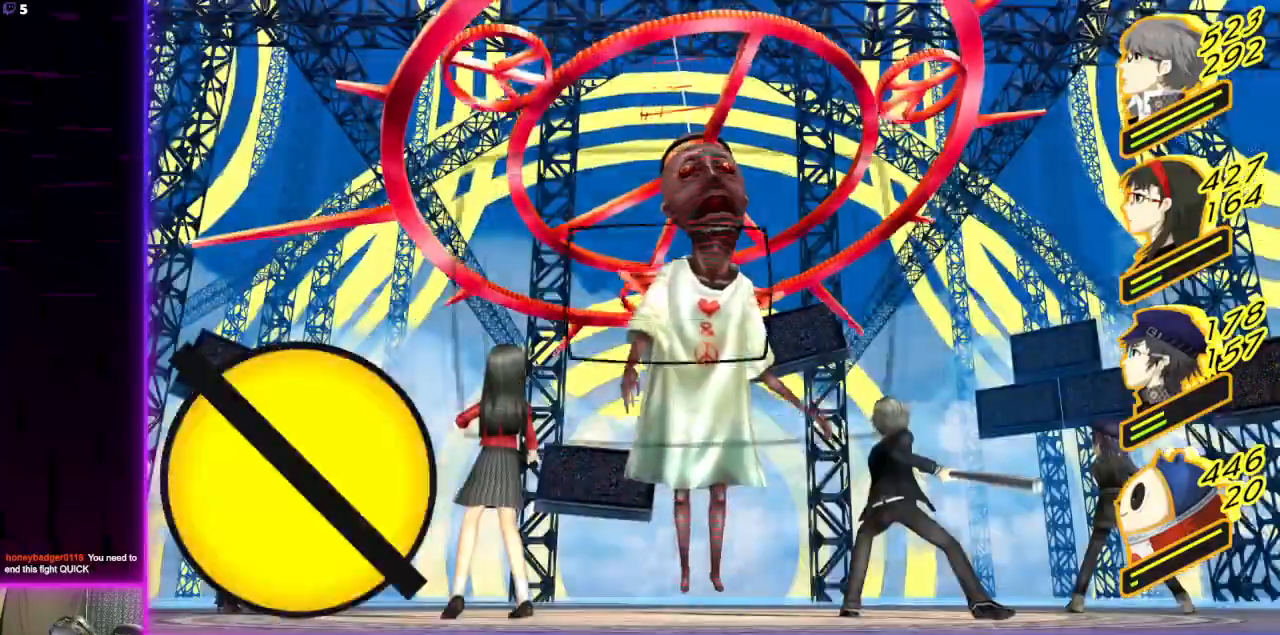
{"buttons": [], "left_stick": "center", "events": [[167, "A", "down"], [300, "A", "up"]]}
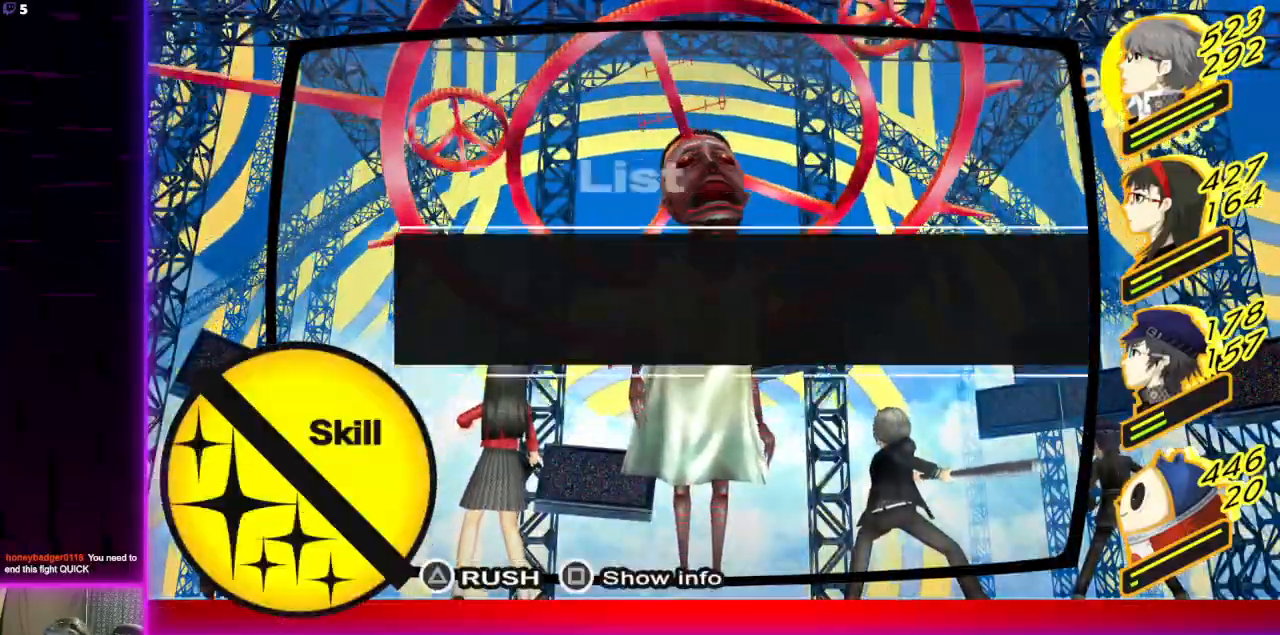
{"buttons": [], "left_stick": "center", "events": []}
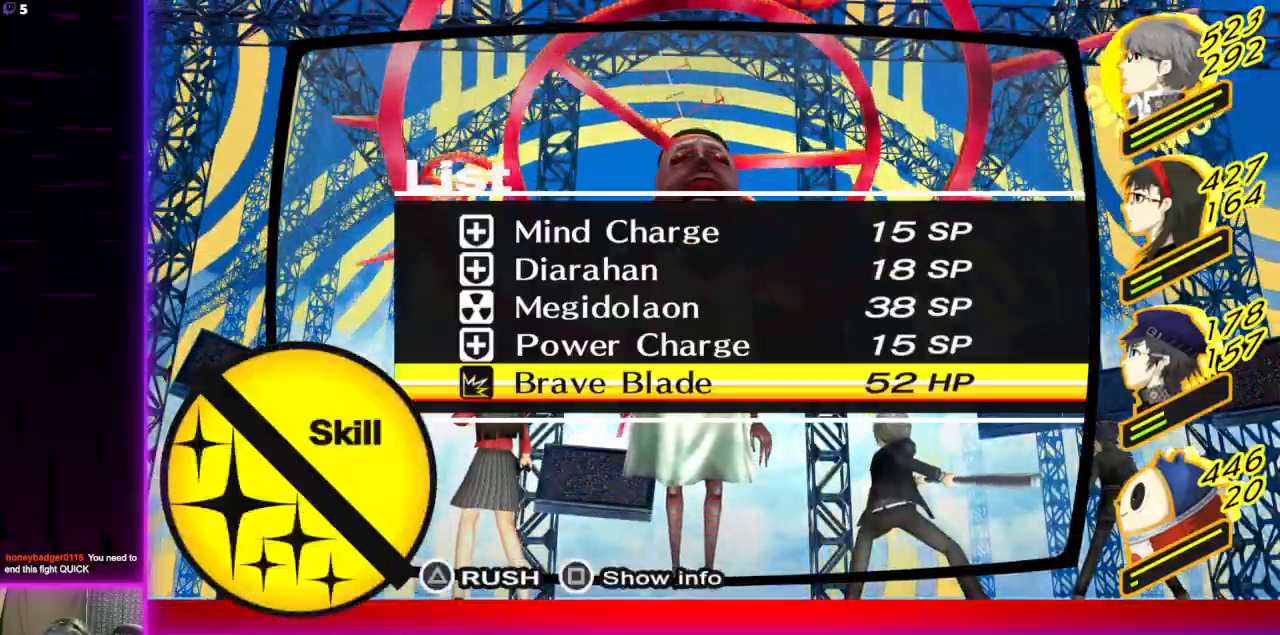
{"buttons": ["A"], "left_stick": "center", "events": [[500, "A", "down"]]}
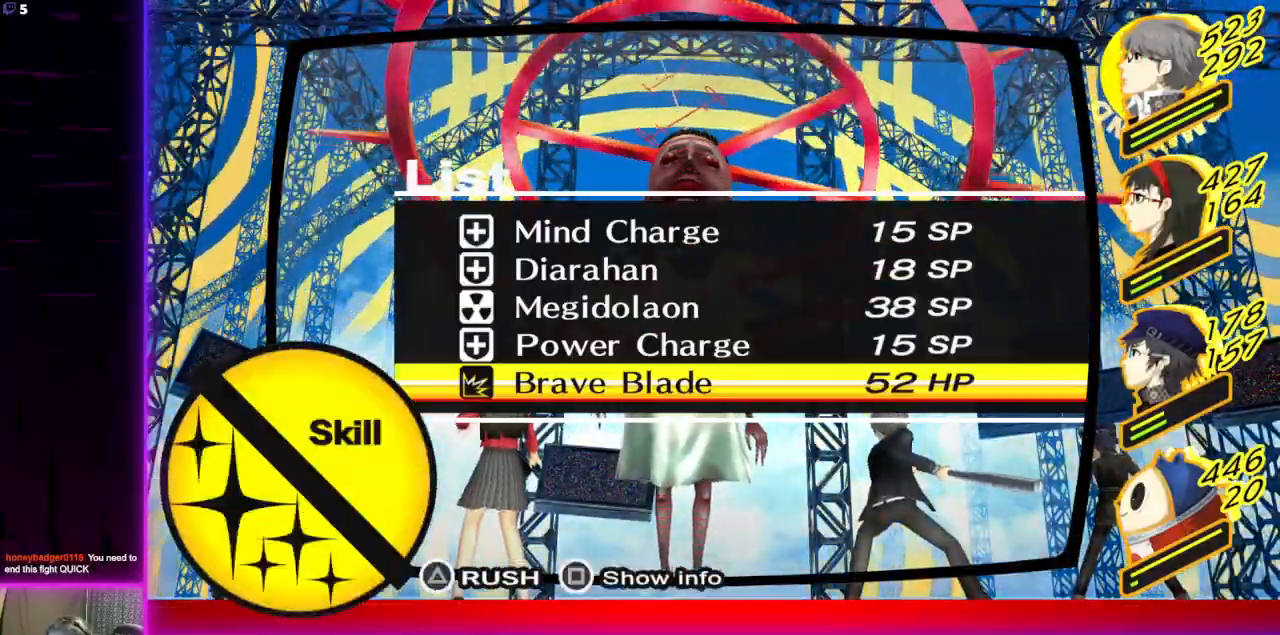
{"buttons": [], "left_stick": "center", "events": [[134, "A", "up"]]}
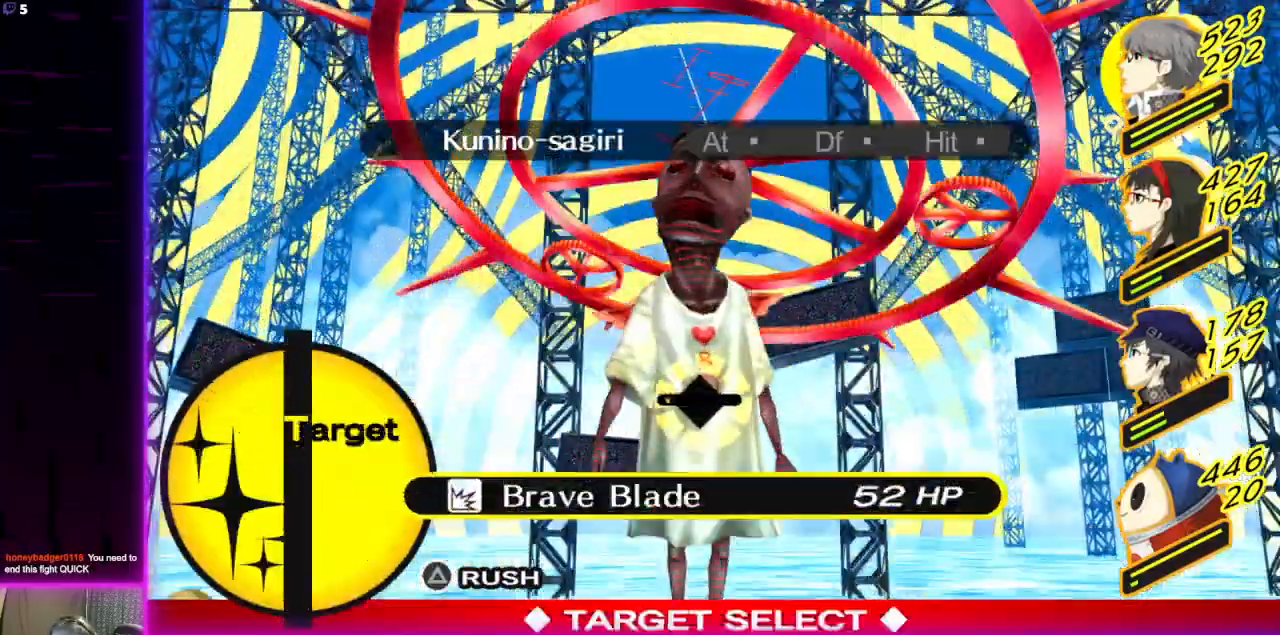
{"buttons": [], "left_stick": "center", "events": [[300, "A", "down"], [433, "A", "up"]]}
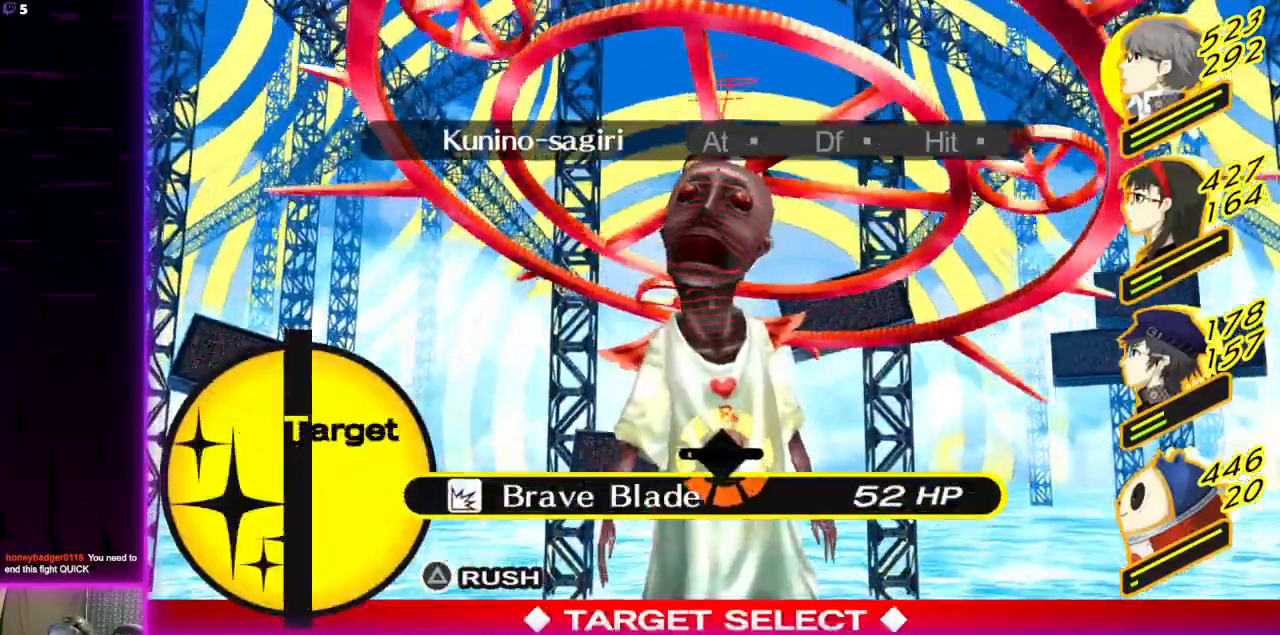
{"buttons": [], "left_stick": "center", "events": []}
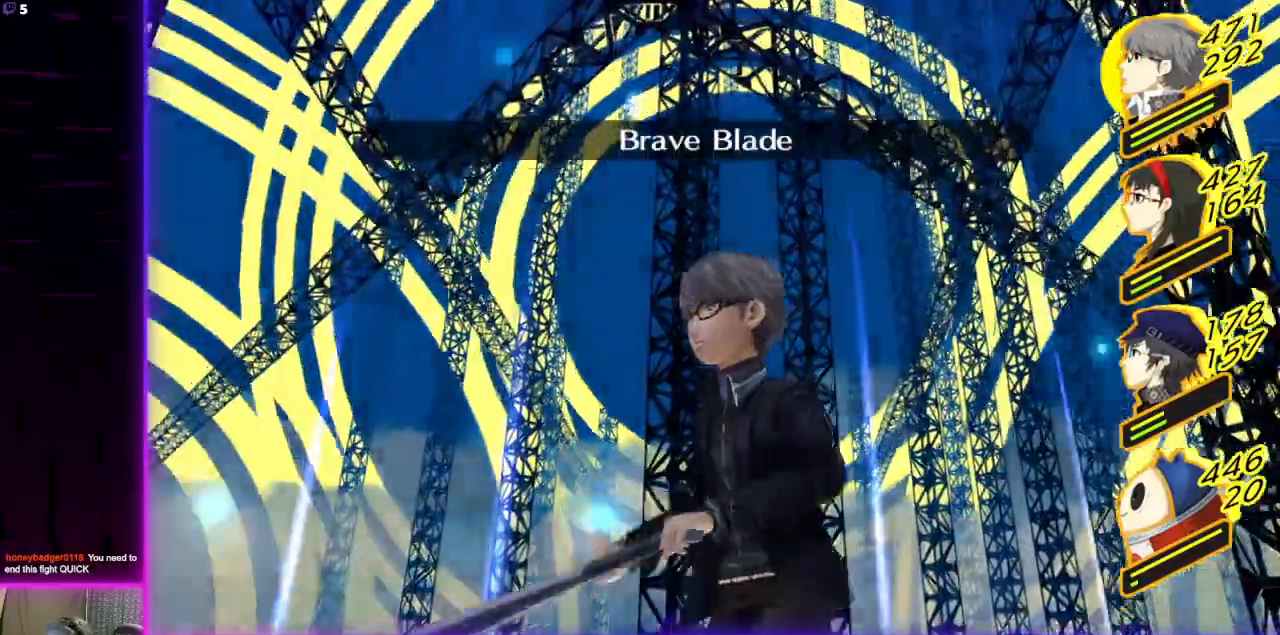
{"buttons": [], "left_stick": "center", "events": []}
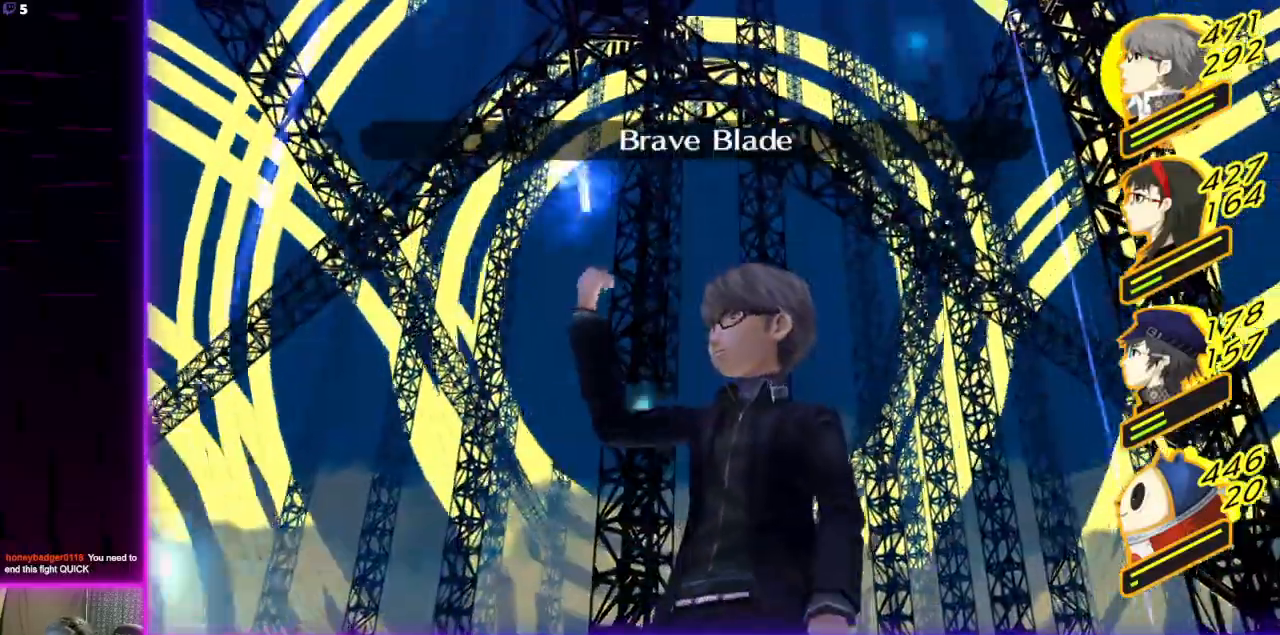
{"buttons": [], "left_stick": "center", "events": []}
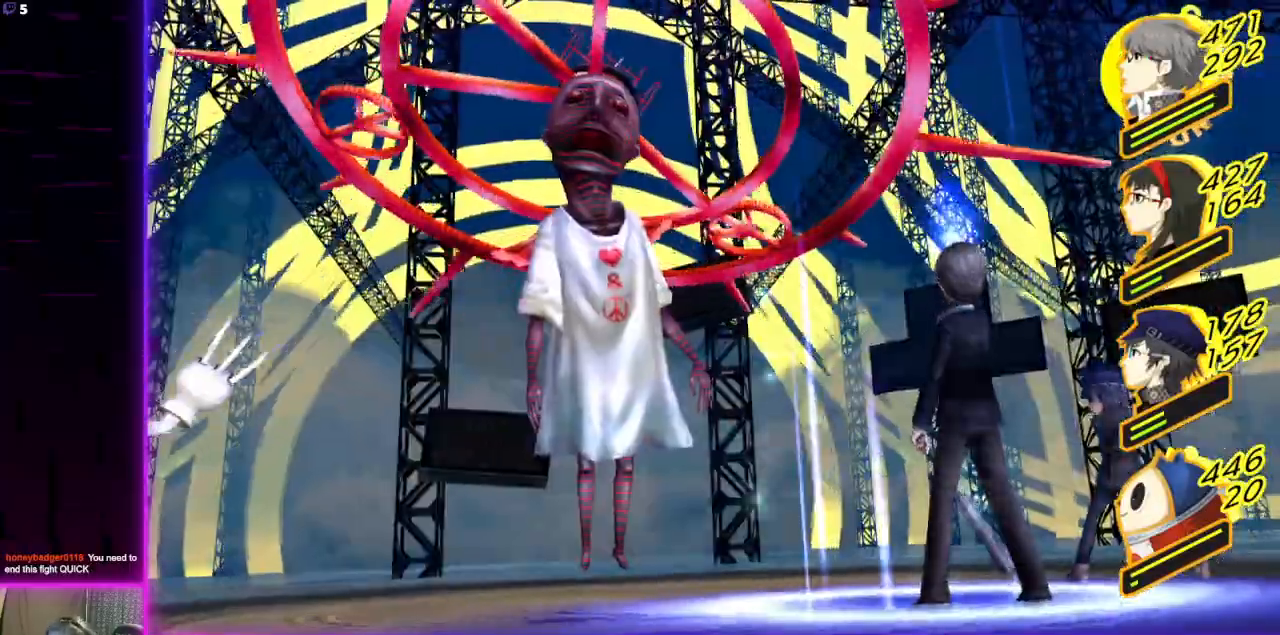
{"buttons": [], "left_stick": "center", "events": []}
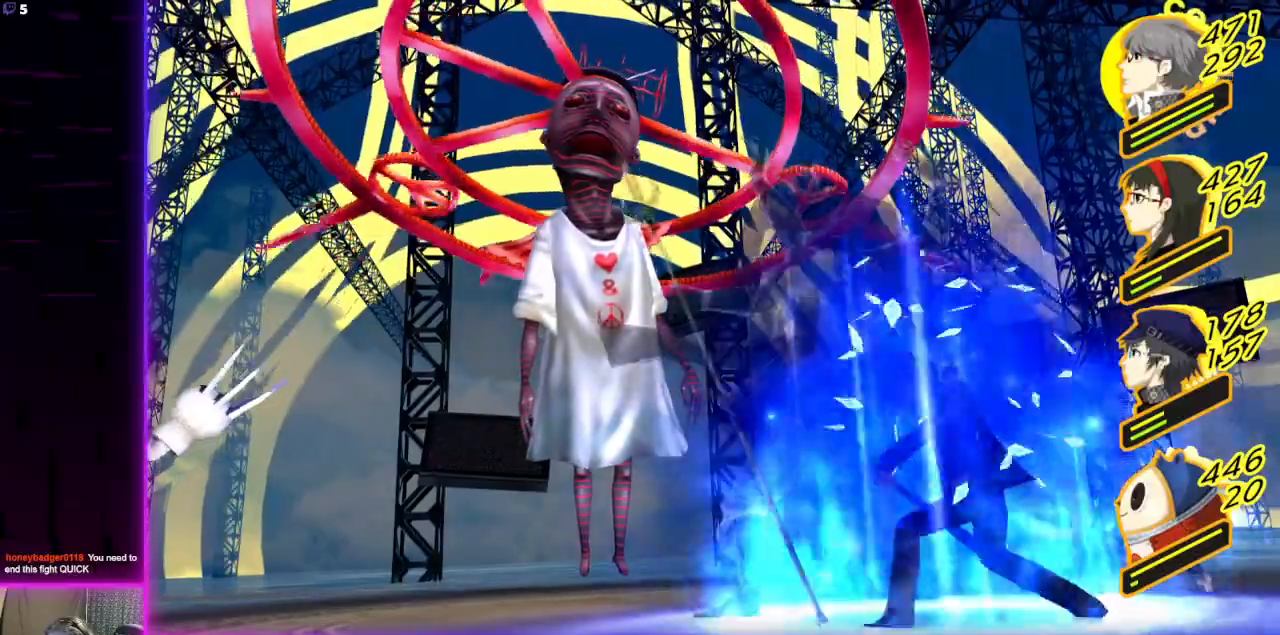
{"buttons": [], "left_stick": "center", "events": []}
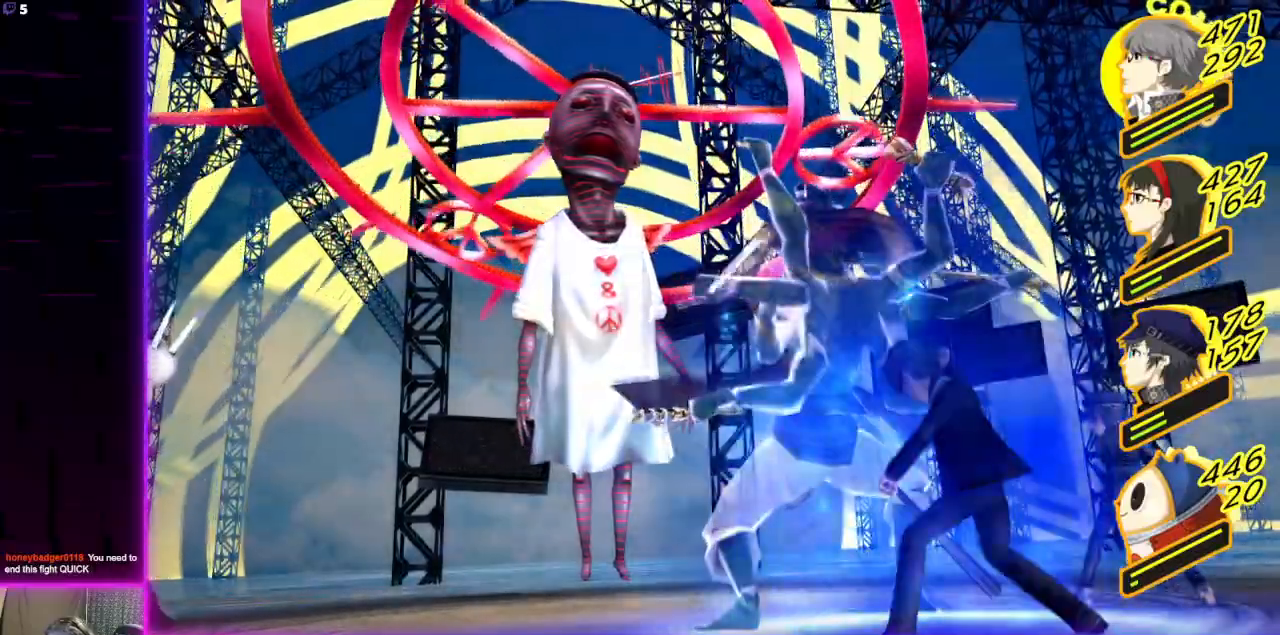
{"buttons": [], "left_stick": "center", "events": []}
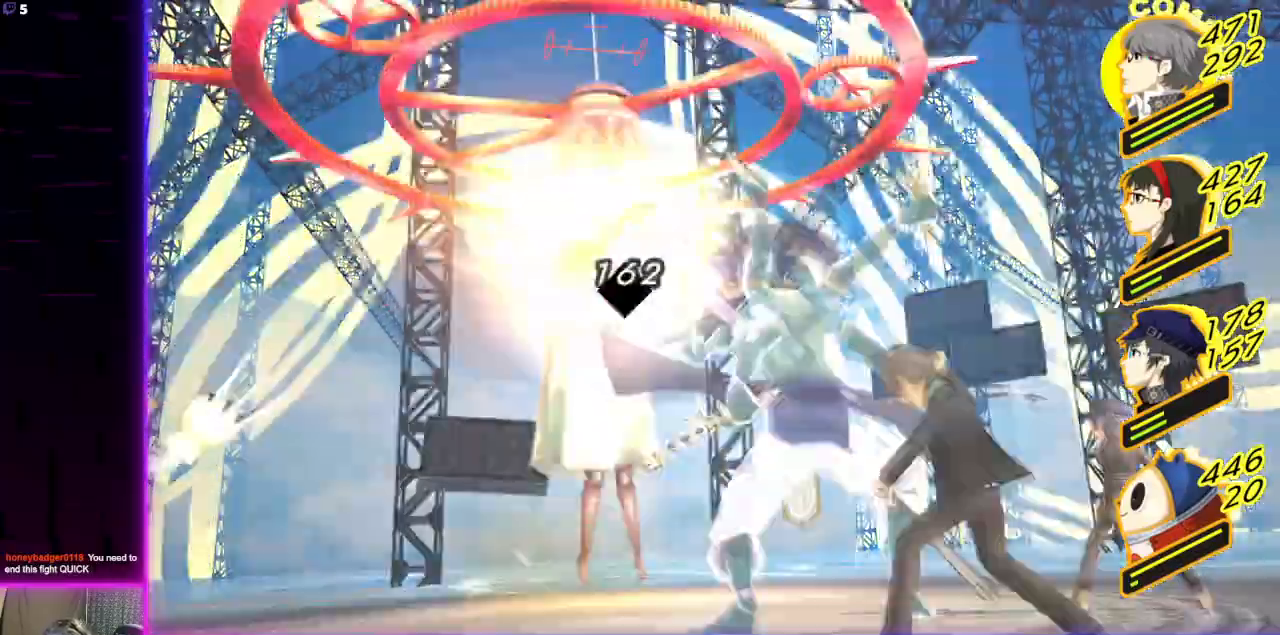
{"buttons": [], "left_stick": "center", "events": []}
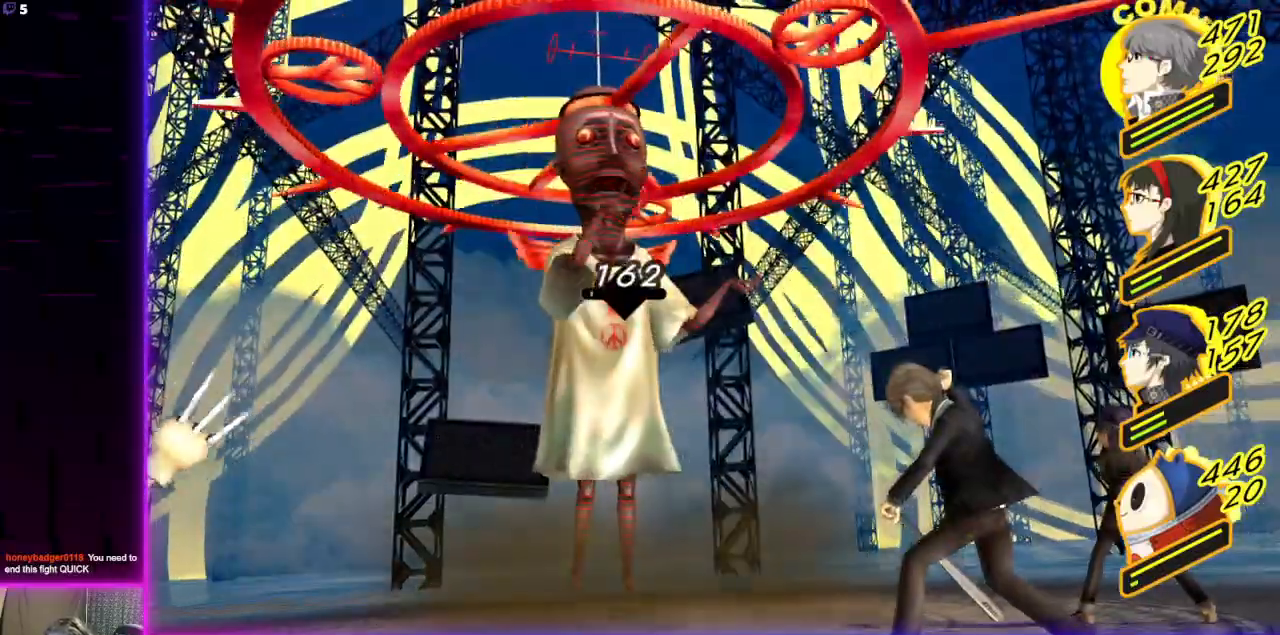
{"buttons": [], "left_stick": "center", "events": []}
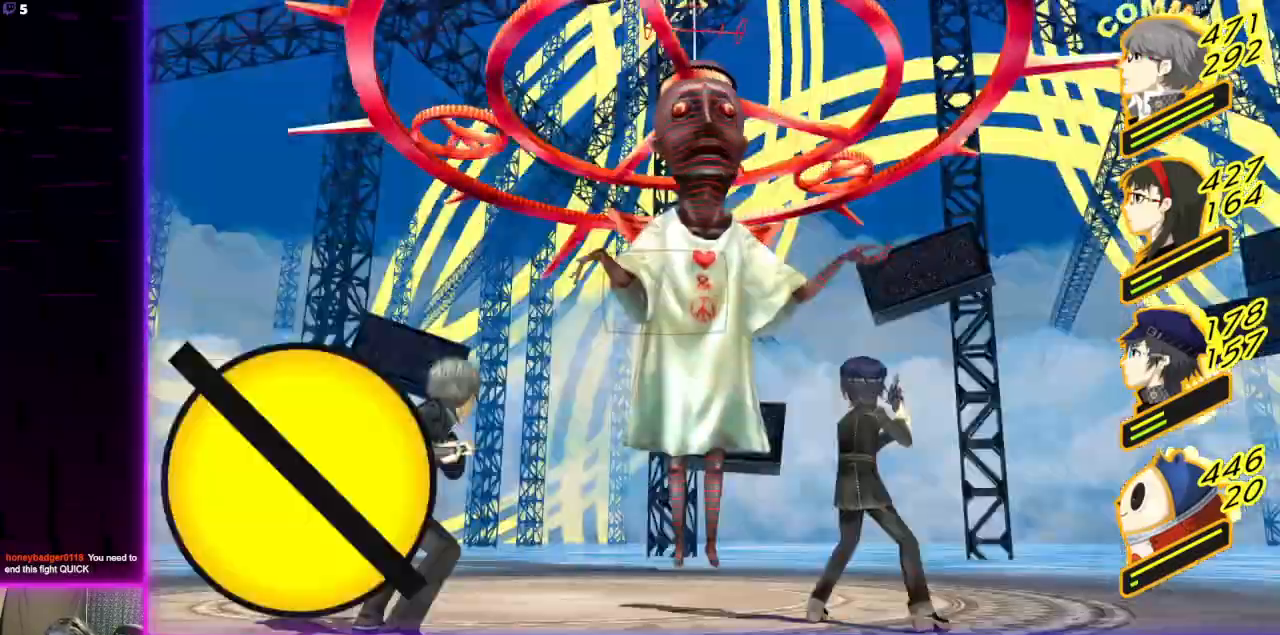
{"buttons": [], "left_stick": "center", "events": [[134, "A", "down"], [267, "A", "up"]]}
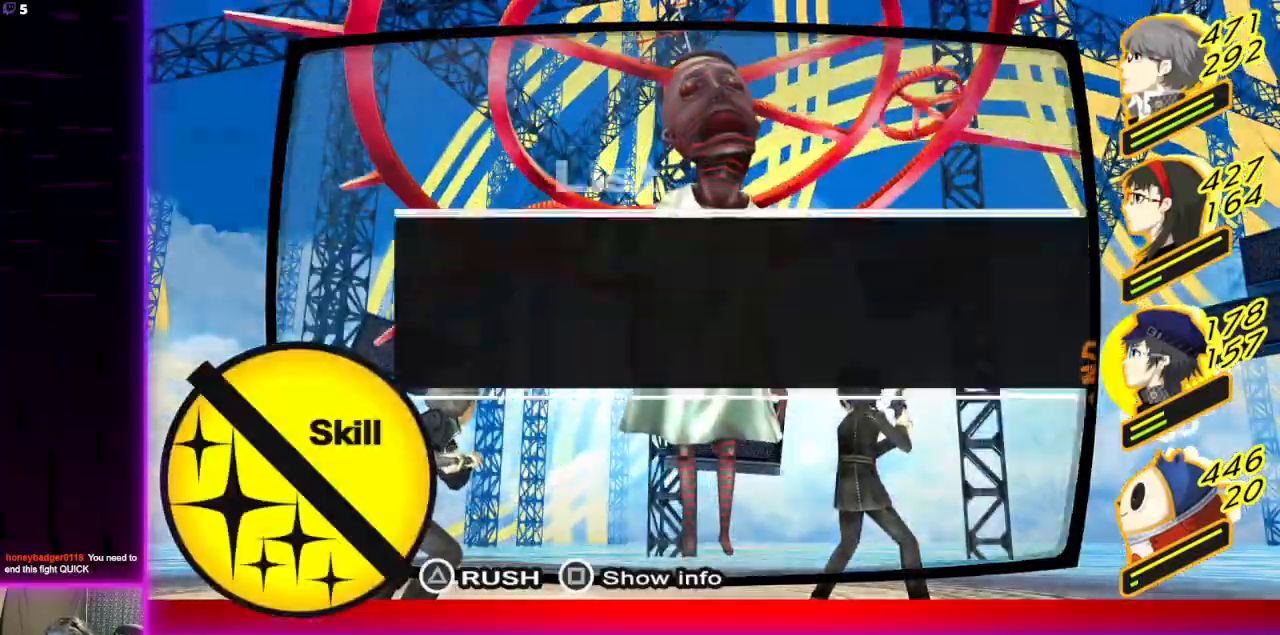
{"buttons": [], "left_stick": "center", "events": [[267, "A", "down"], [333, "A", "up"], [400, "A", "down"], [467, "A", "up"]]}